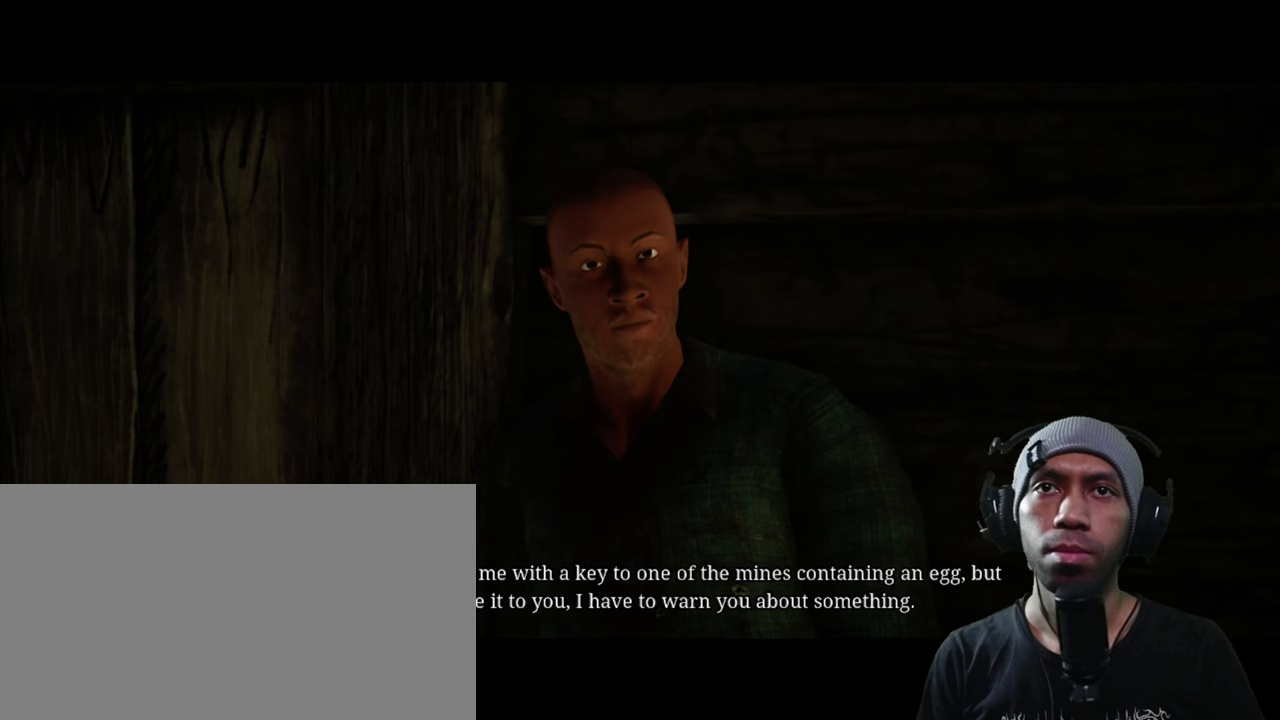
Gameplay with keyboard and mouse; each line is a JSON object with the keys and mouse buttons held at the frame after it. "events" lists presses ("down") and releases ("up") of "1", "2", "3", "4", "5", "a", "alt", "b", "c", "ctrl", "d", "e", "f", "g", "q", "r", "s", "shift", "space", "t", "tab", "v", "w", "x", "z", "mouse_left", "mouse_wheel", "mouse_right", "mouse_mb4" and "mouse_mb5" between this image and that frame as [ms after this image, input, new state], when the widget could be followed in between. "mouse_left", "mouse_wheel", "mouse_right", "mouse_mb4", "mouse_mb5" = the "left", "wheel", "right", "mb4", "mb5" buttons of the "mouse" list. No other keys are recorded. "wheel" means that the mouse wheel is clicked or scrolled. Mouse movement is not recorded.
{"keys": [], "mouse": ["left"], "events": [[383, "mouse_left", "down"]]}
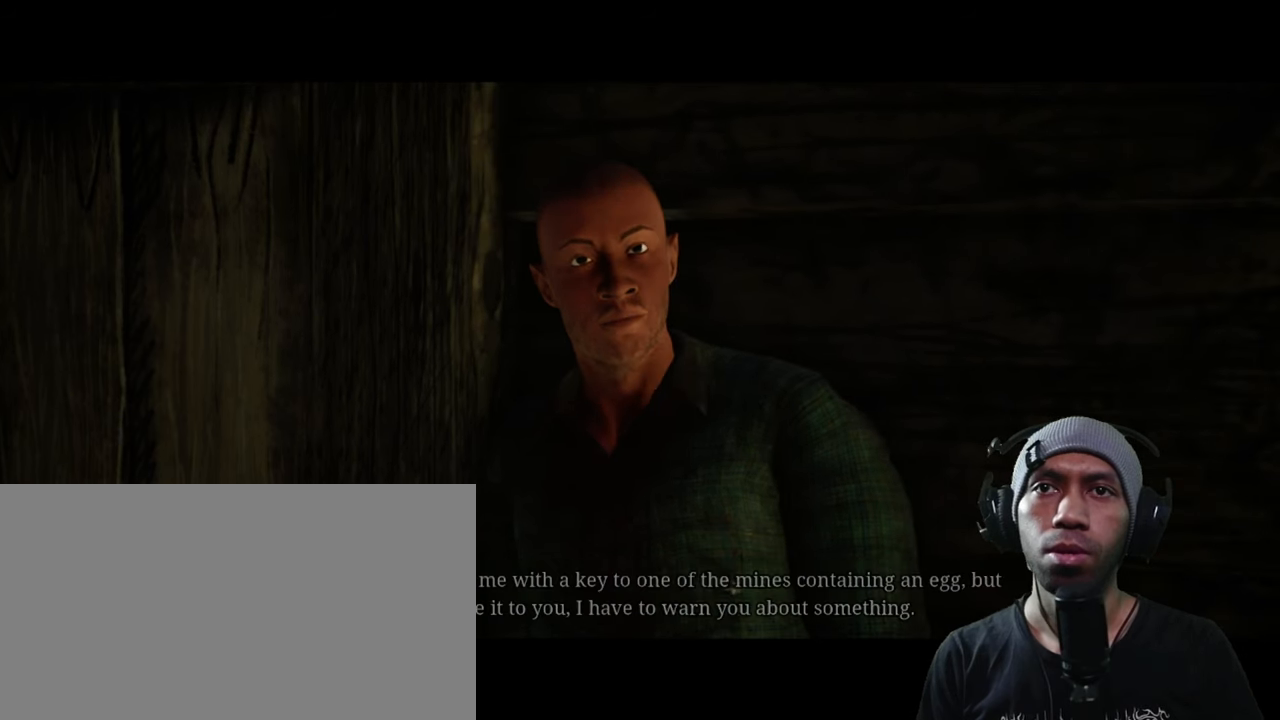
{"keys": [], "mouse": [], "events": [[33, "mouse_left", "up"]]}
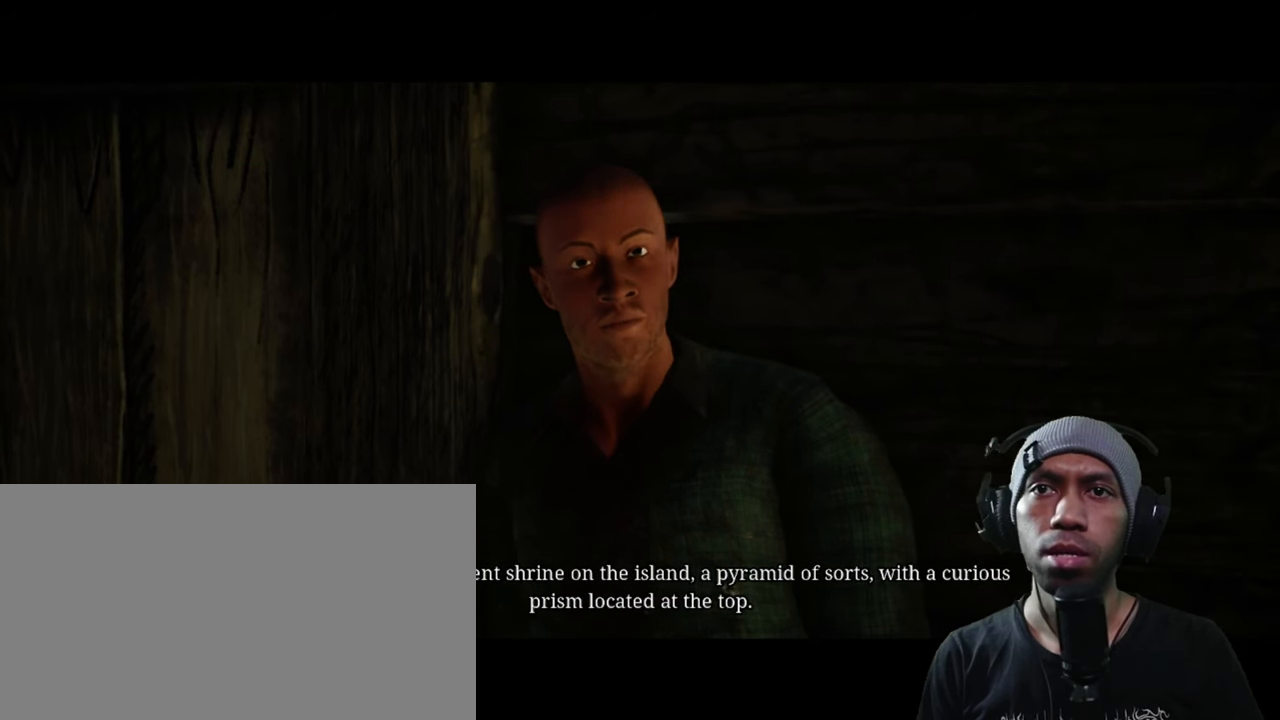
{"keys": [], "mouse": [], "events": []}
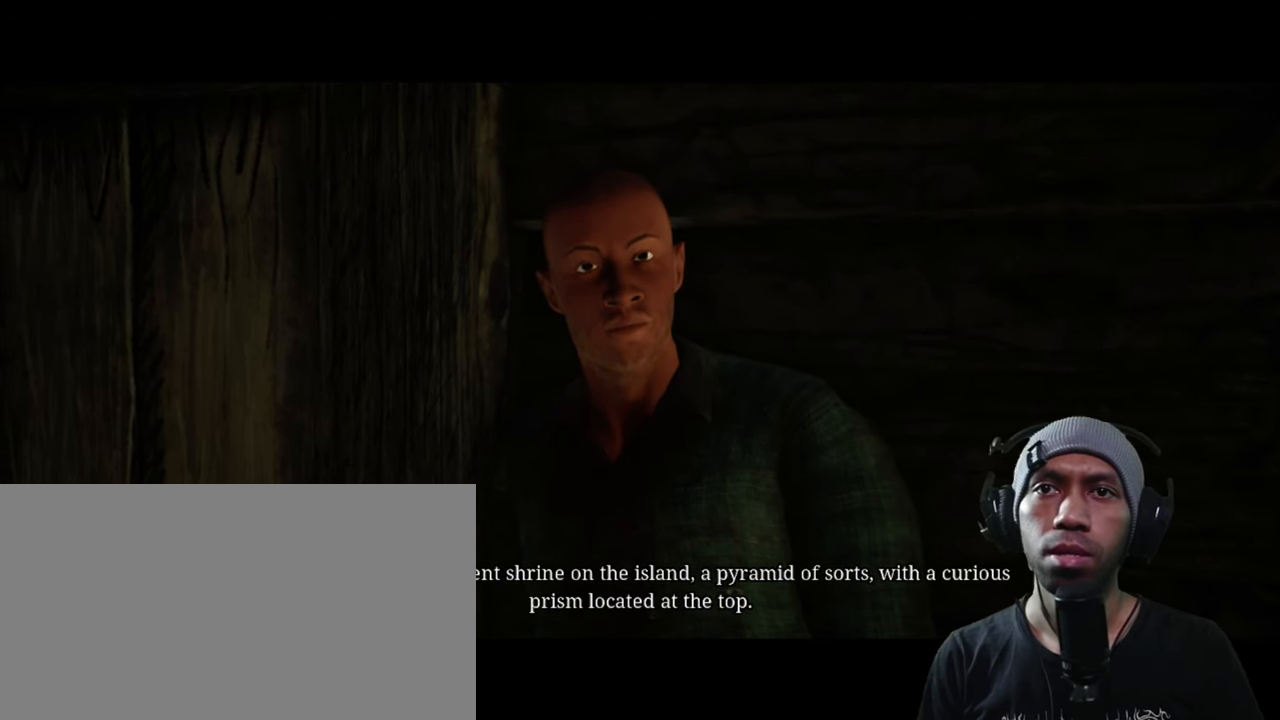
{"keys": [], "mouse": [], "events": []}
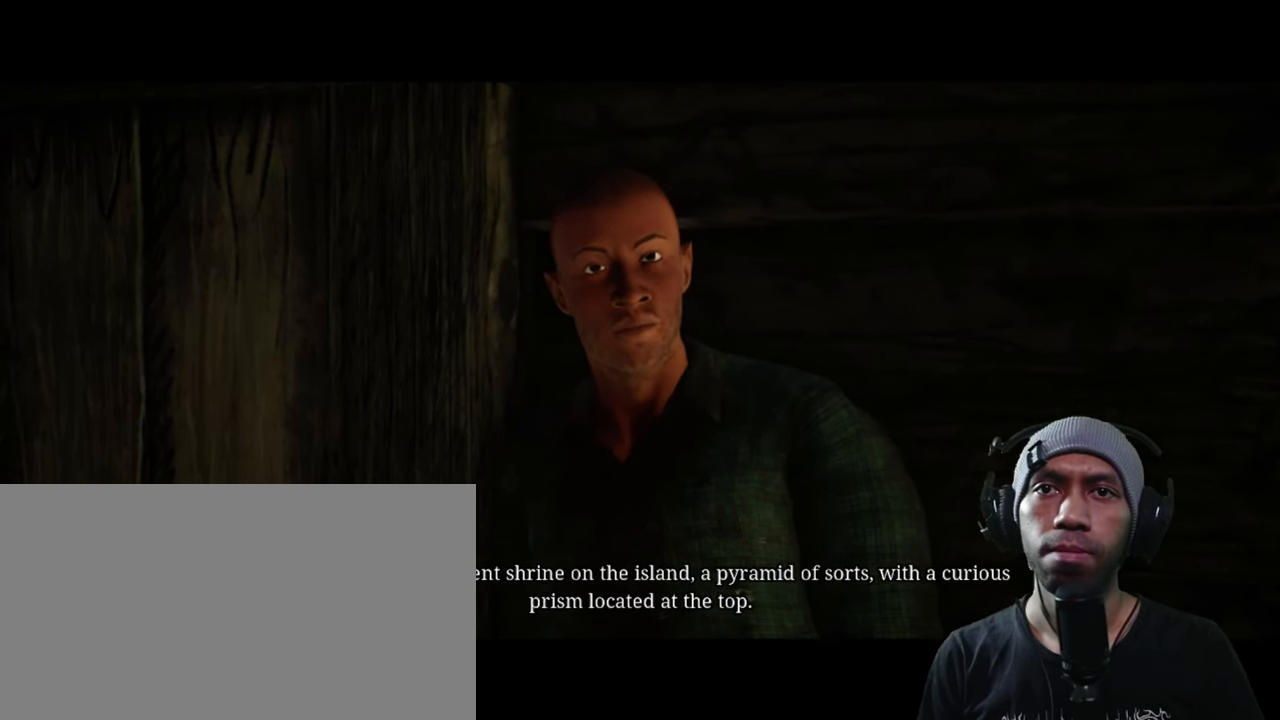
{"keys": [], "mouse": [], "events": []}
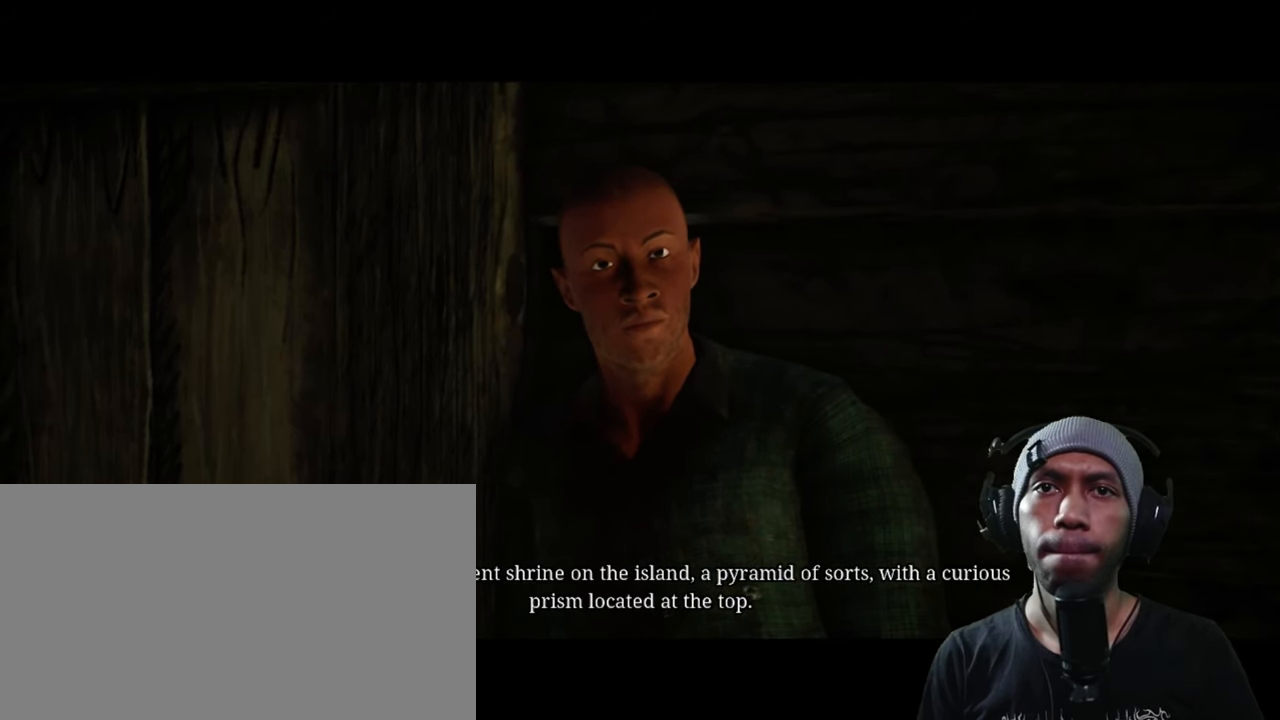
{"keys": [], "mouse": [], "events": []}
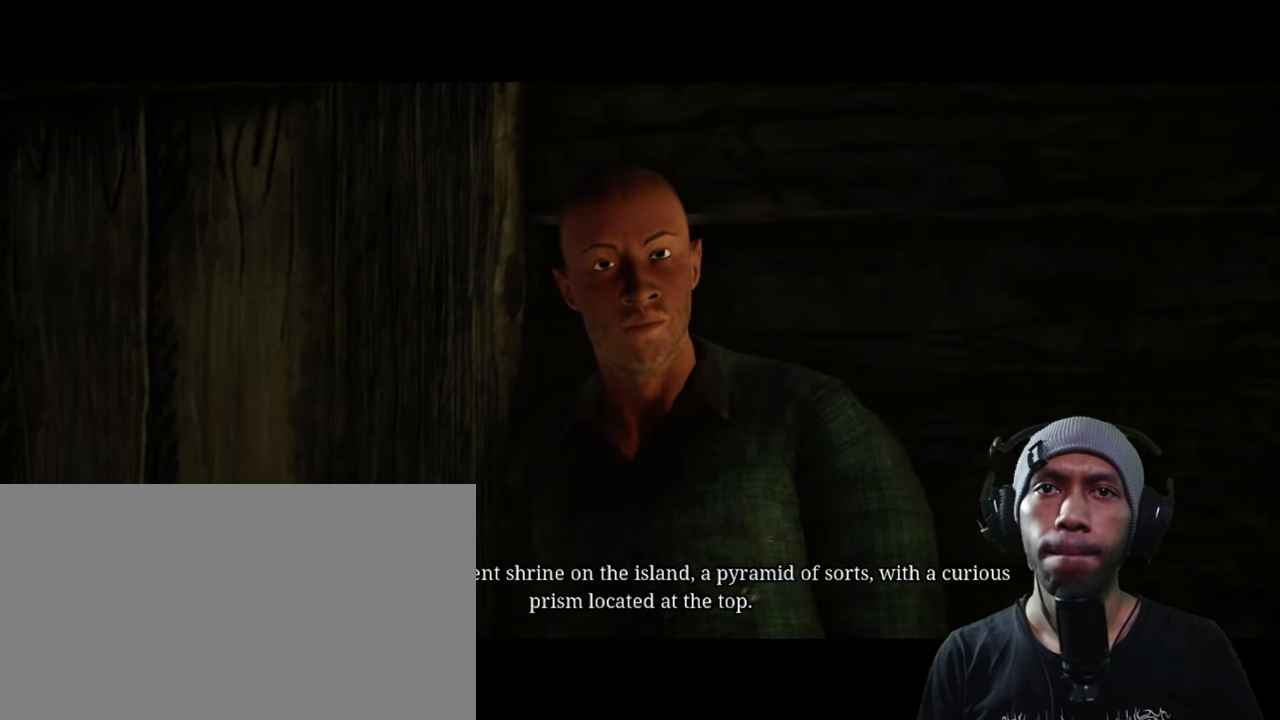
{"keys": [], "mouse": [], "events": []}
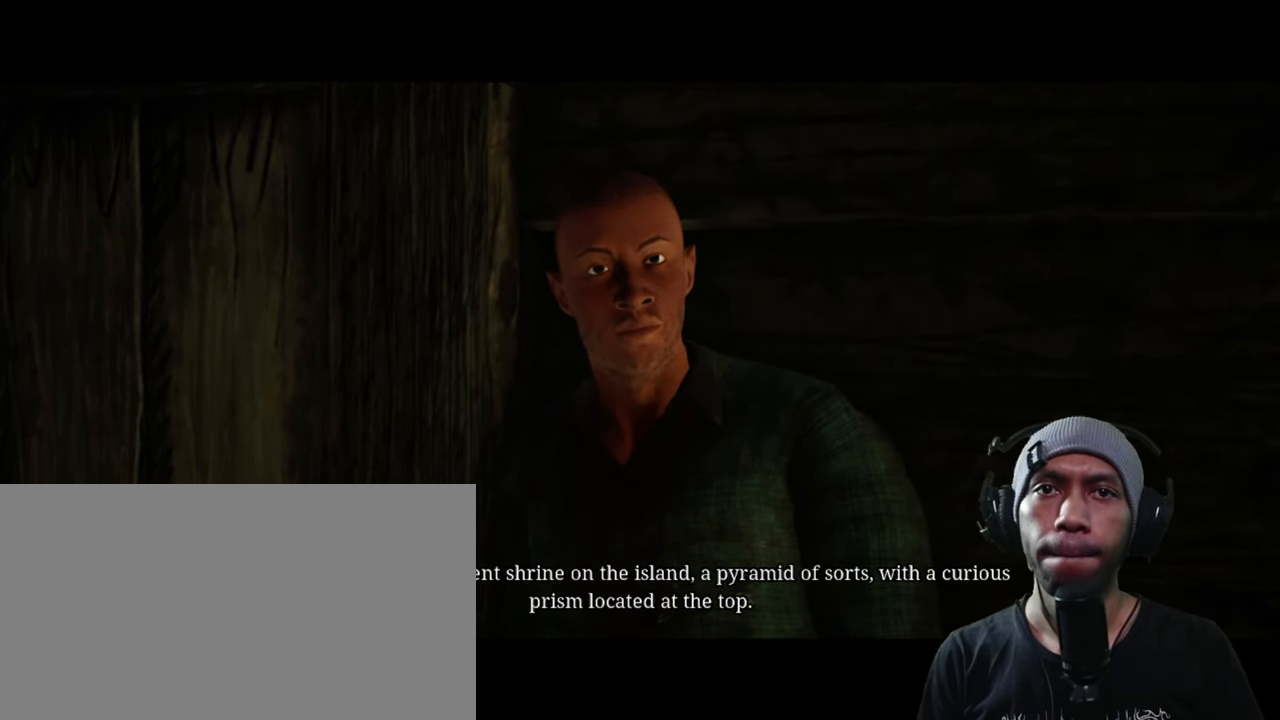
{"keys": [], "mouse": [], "events": []}
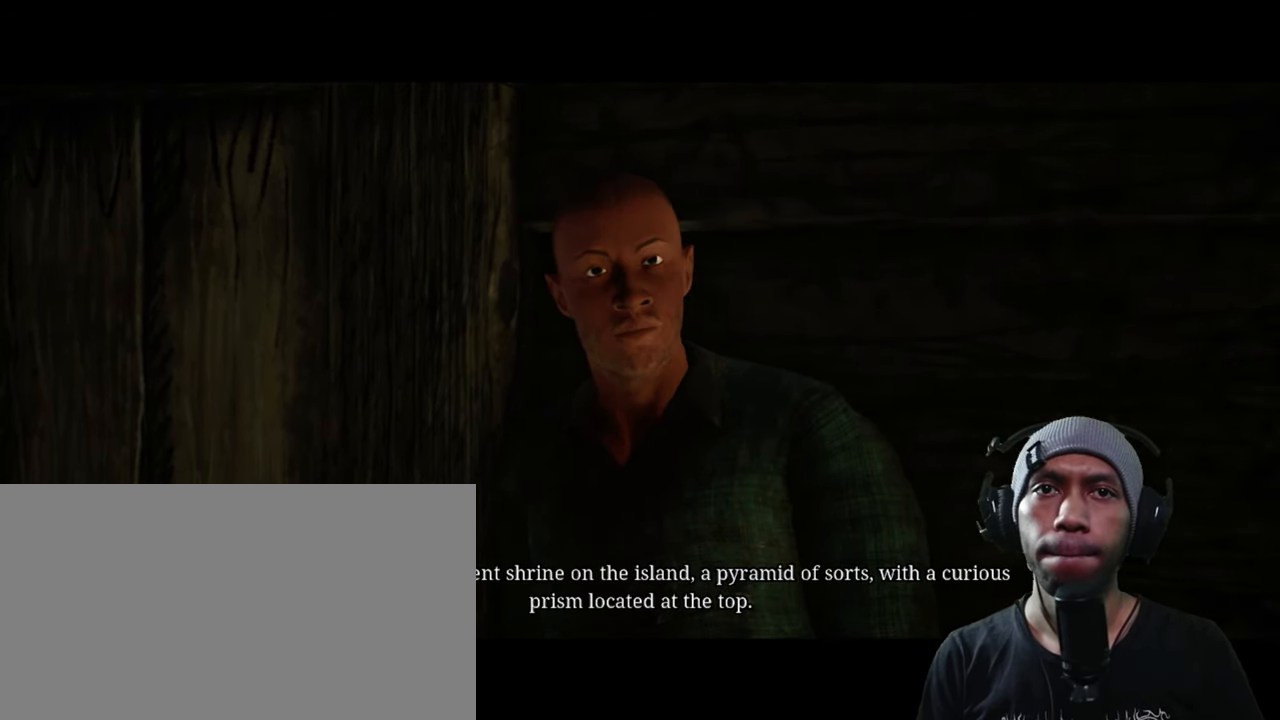
{"keys": [], "mouse": [], "events": []}
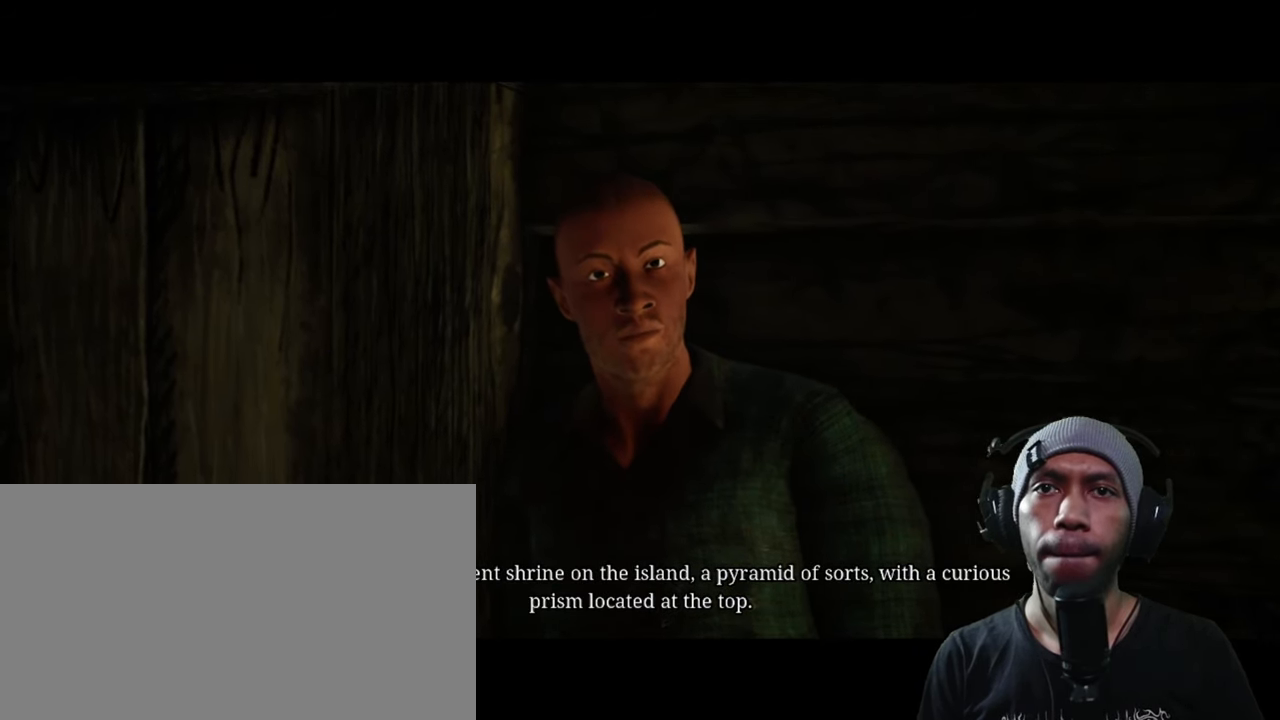
{"keys": [], "mouse": [], "events": []}
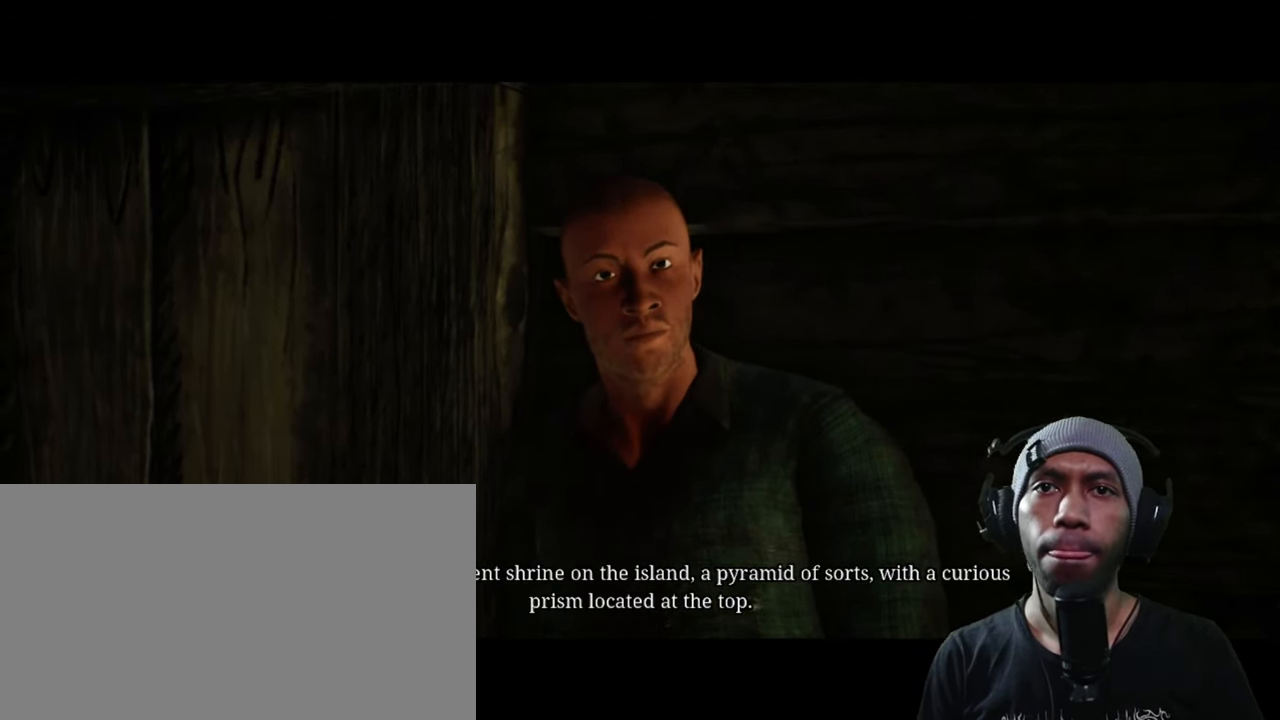
{"keys": [], "mouse": [], "events": []}
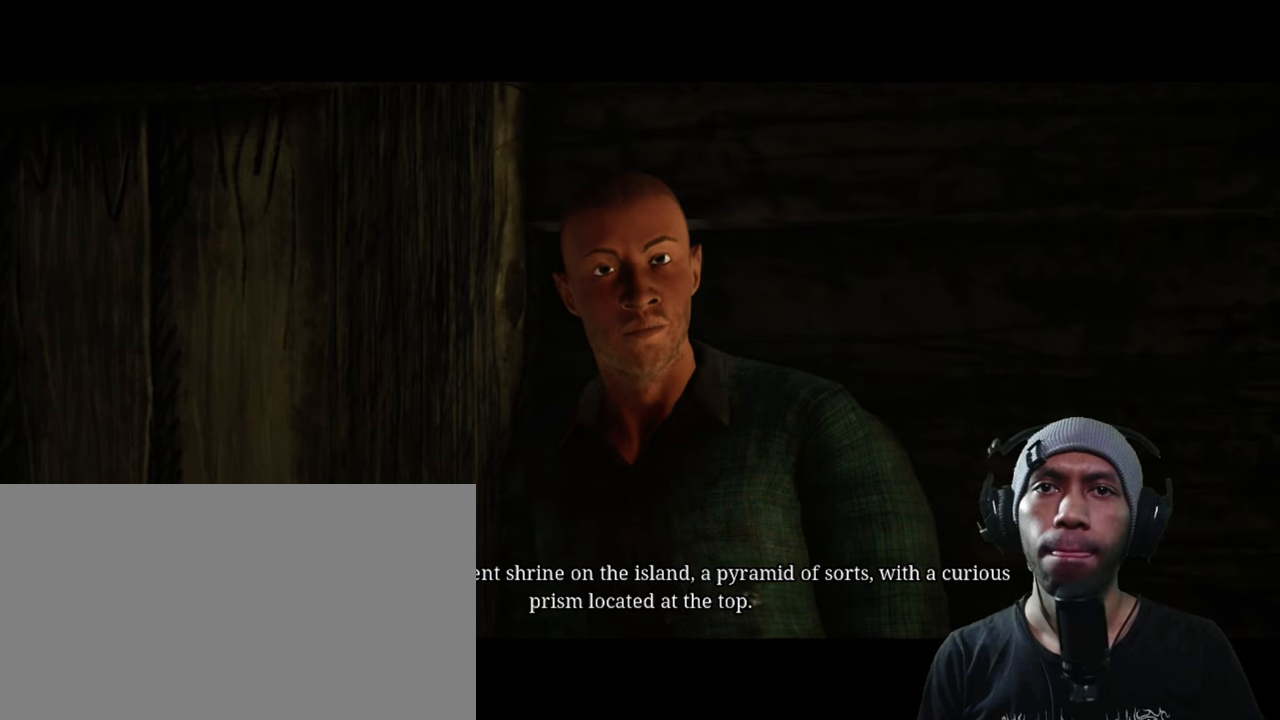
{"keys": [], "mouse": [], "events": []}
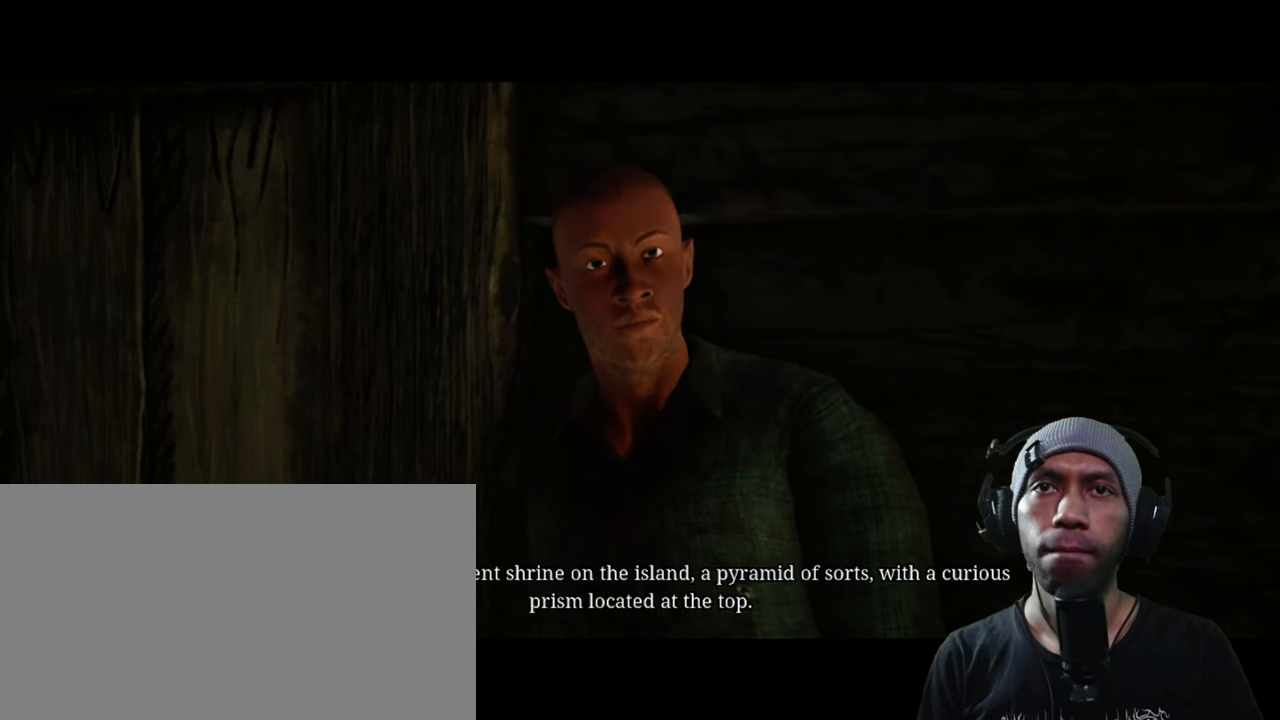
{"keys": [], "mouse": [], "events": [[200, "mouse_left", "down"], [350, "mouse_left", "up"]]}
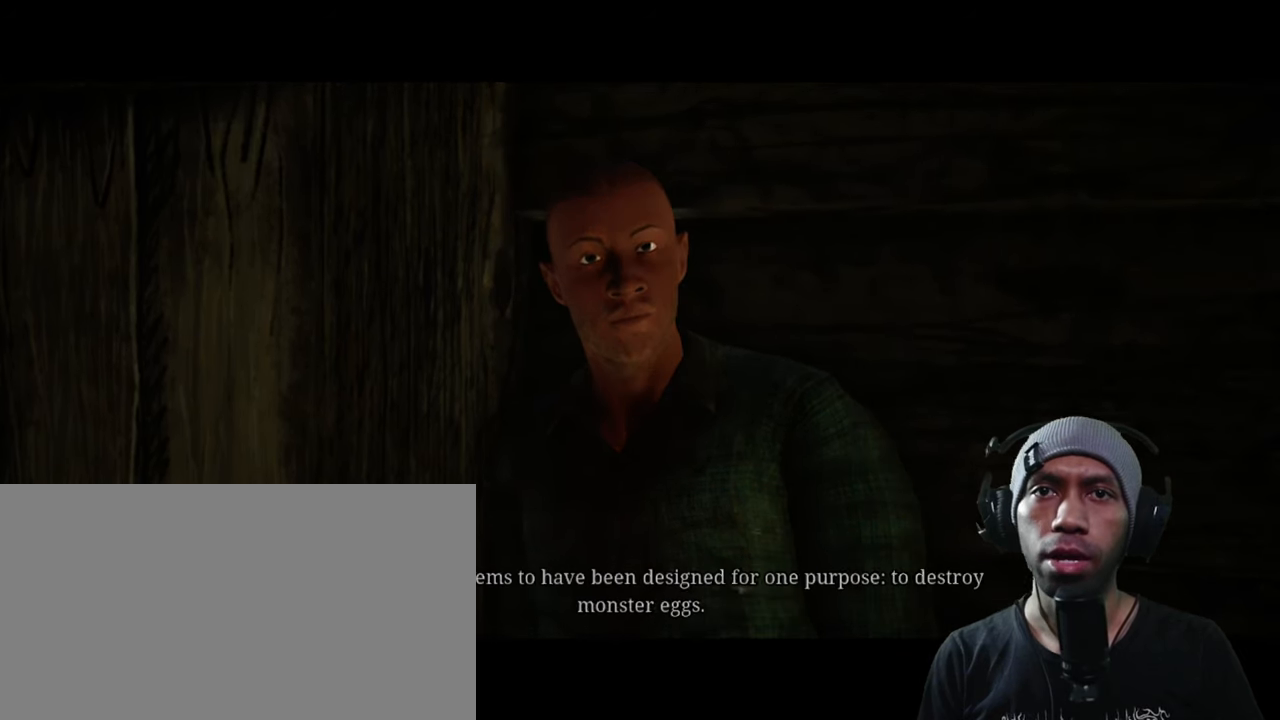
{"keys": [], "mouse": [], "events": []}
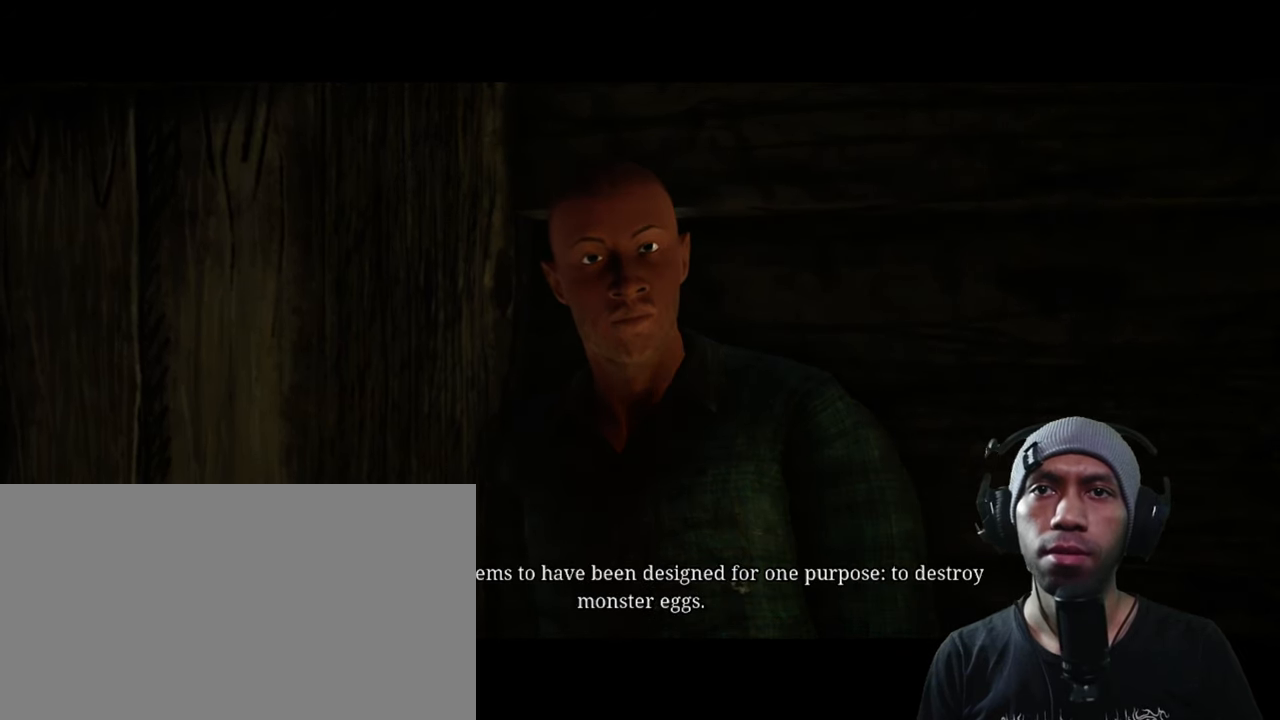
{"keys": [], "mouse": [], "events": []}
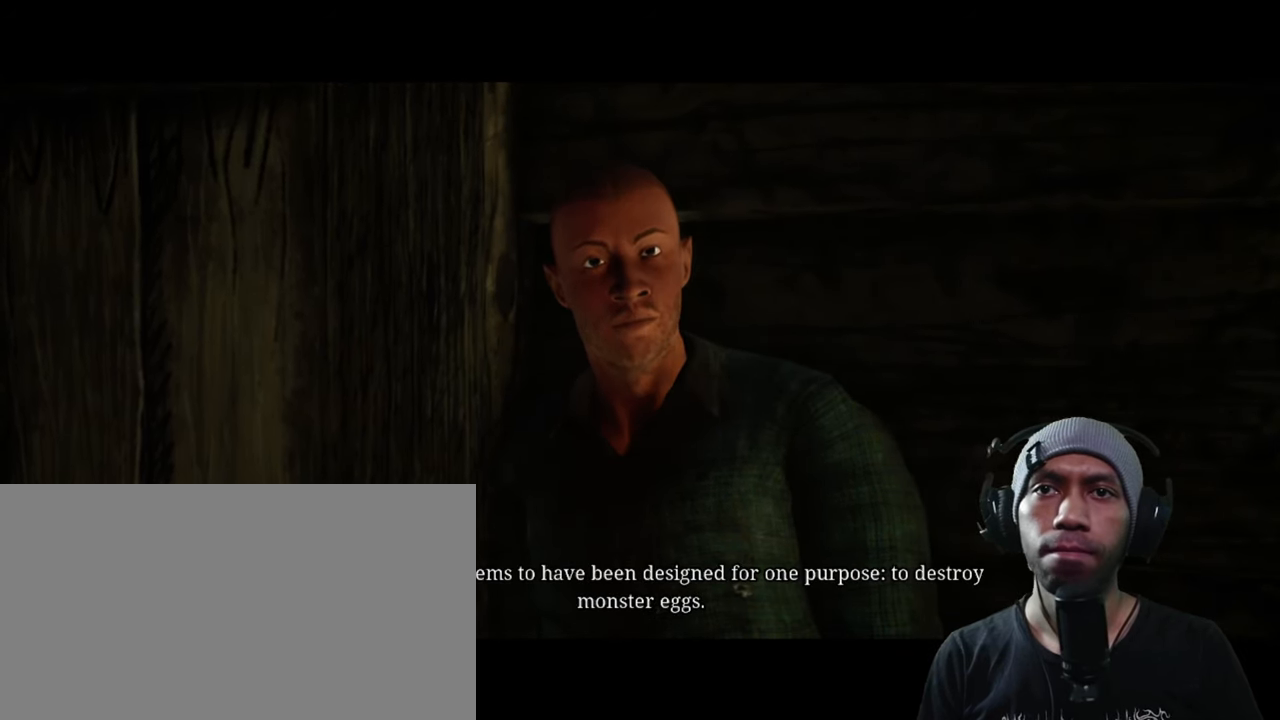
{"keys": [], "mouse": [], "events": []}
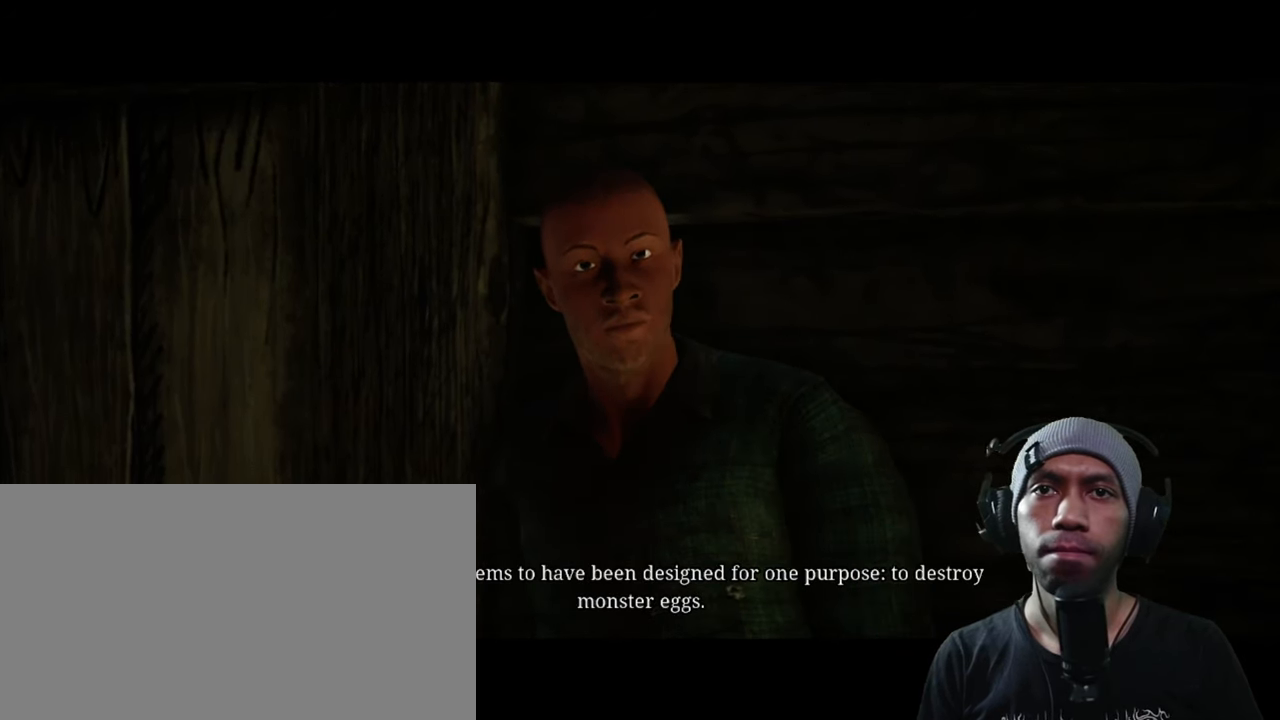
{"keys": [], "mouse": [], "events": []}
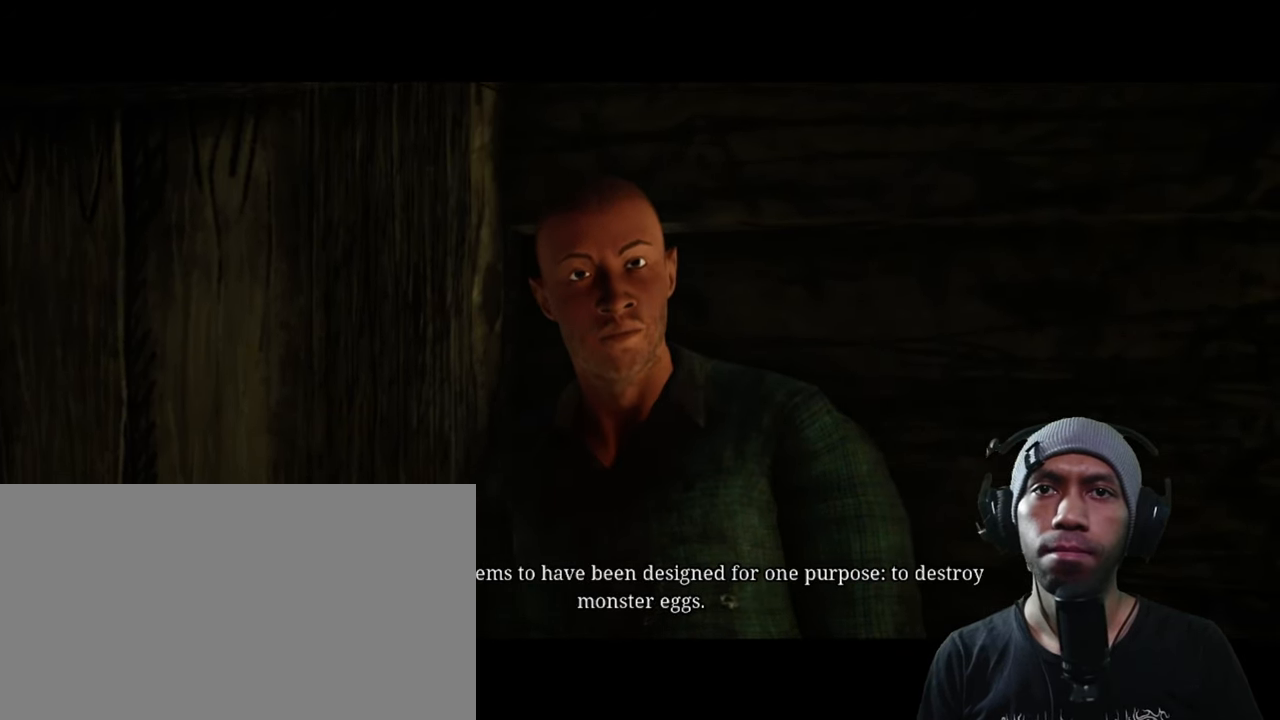
{"keys": [], "mouse": [], "events": []}
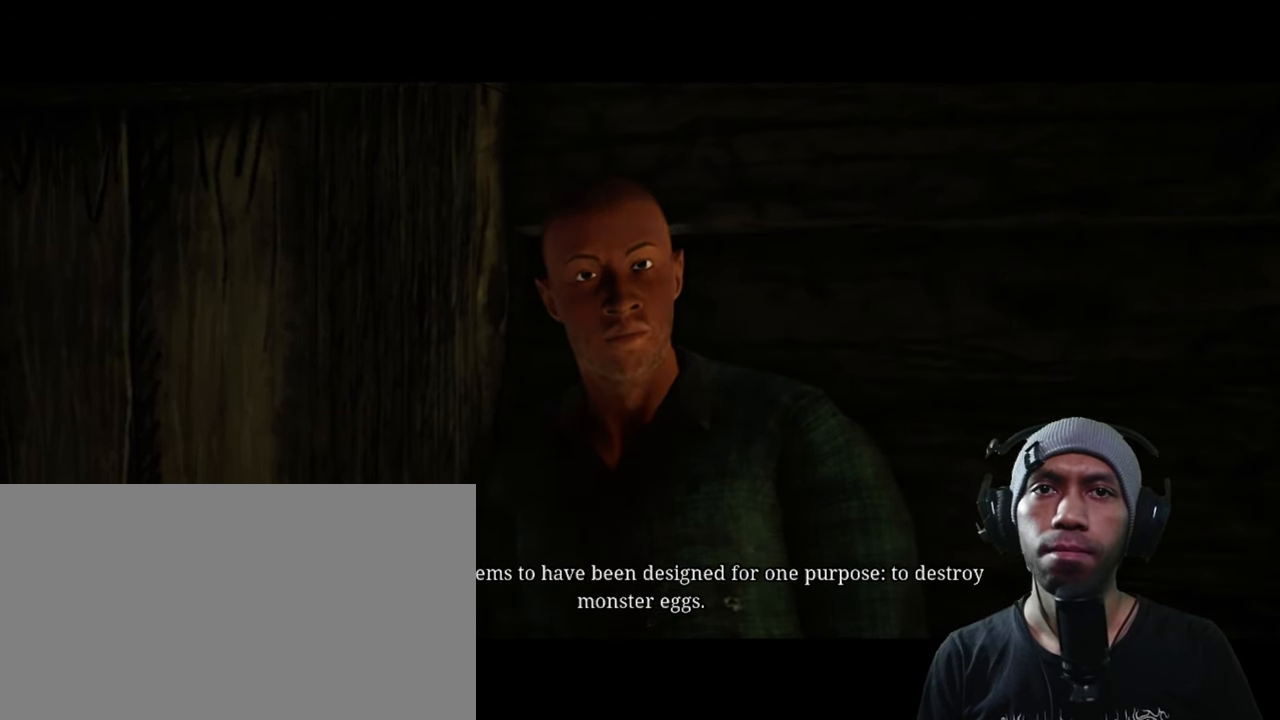
{"keys": [], "mouse": [], "events": []}
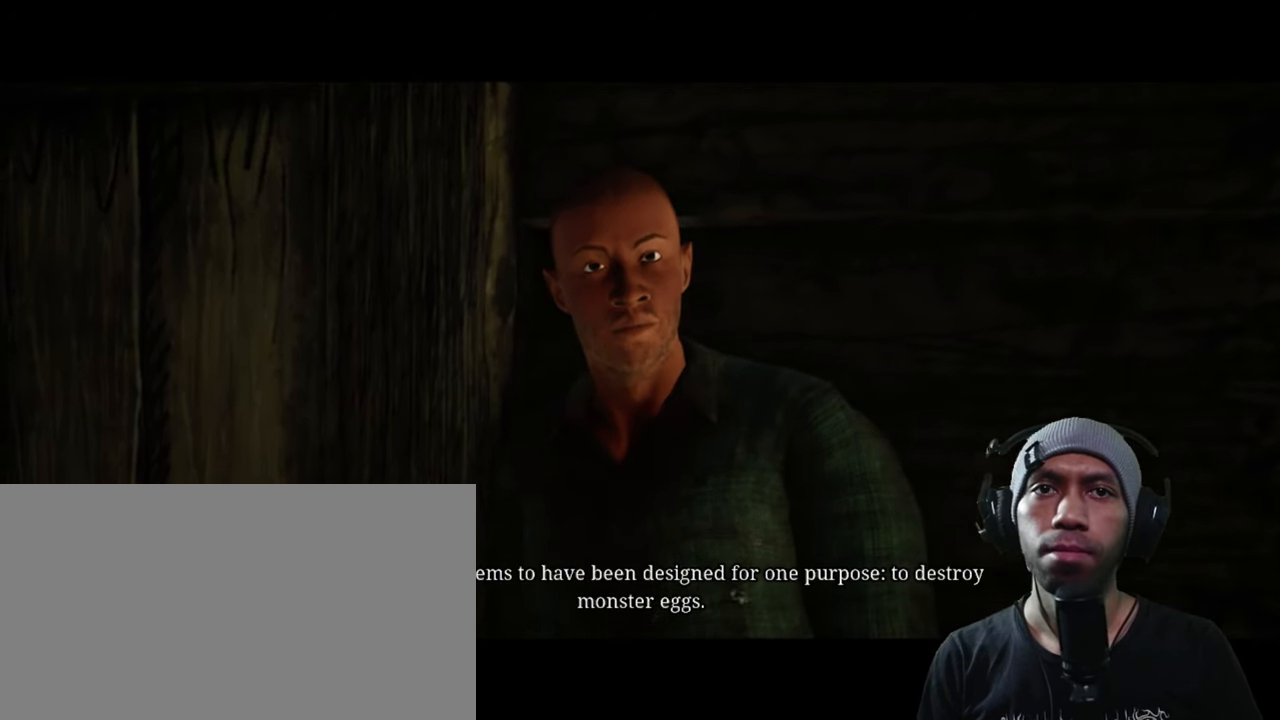
{"keys": [], "mouse": [], "events": []}
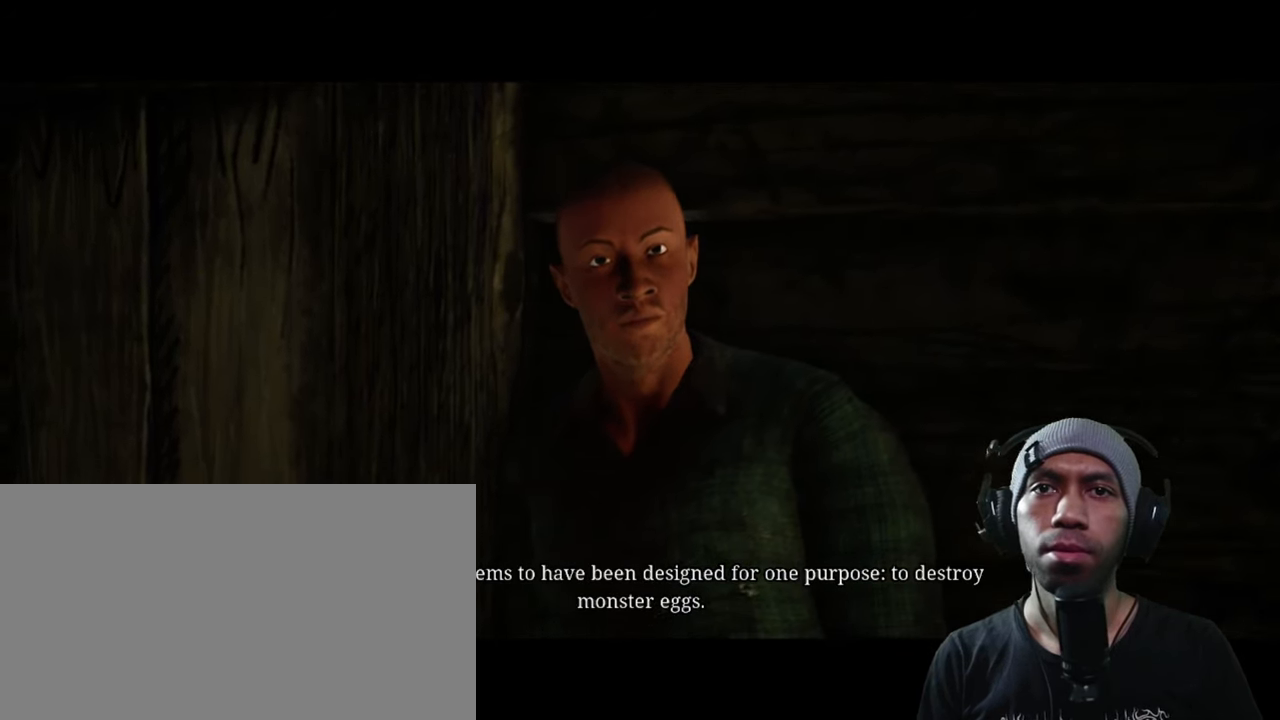
{"keys": [], "mouse": [], "events": []}
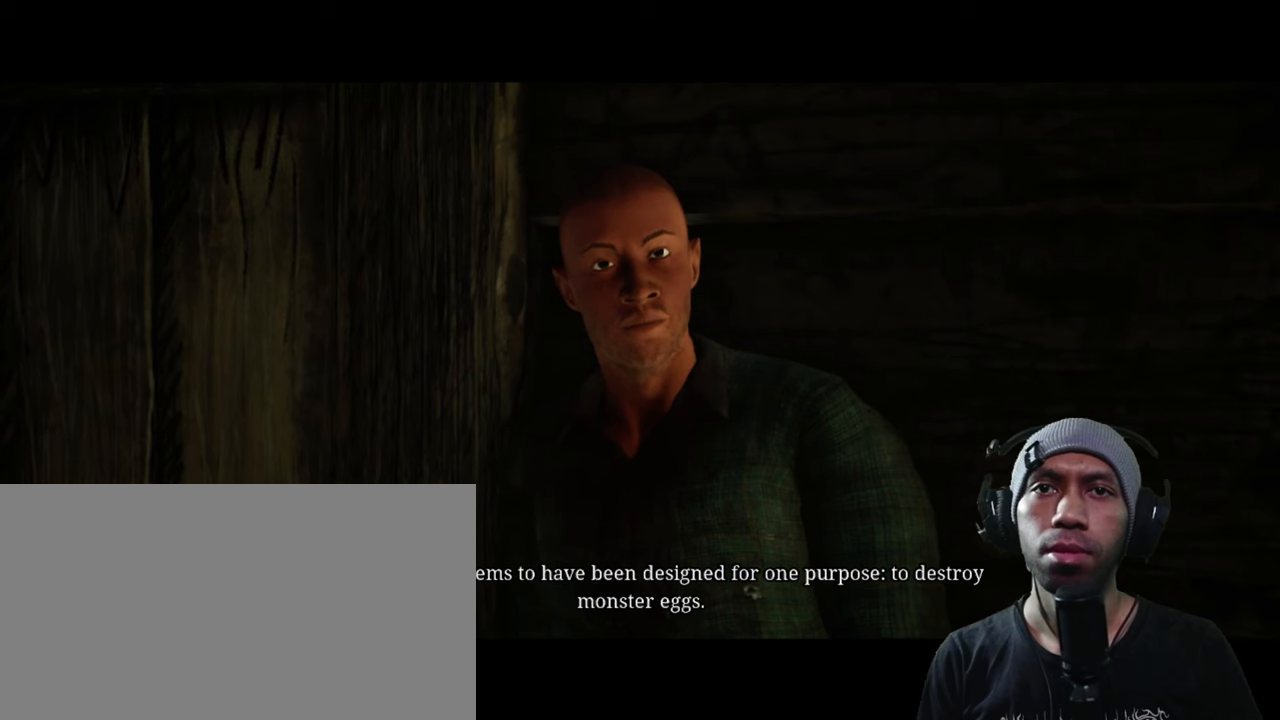
{"keys": [], "mouse": [], "events": []}